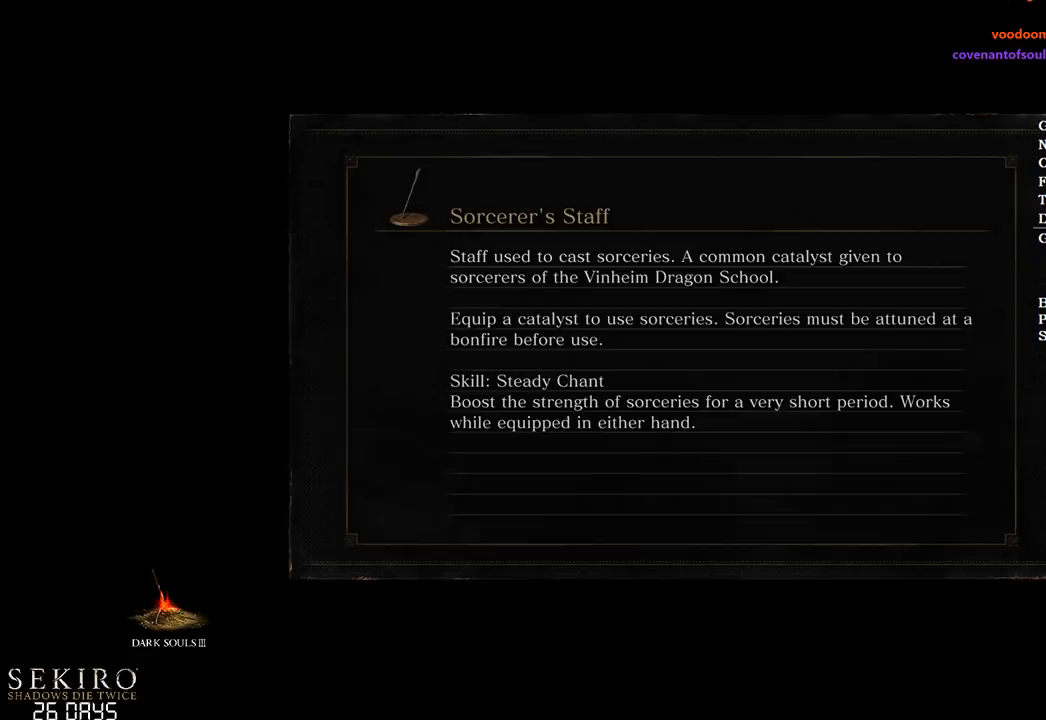
Gameplay with a controller (Xbox layout); each line is a JSON object with the inputs held at the frame after it. "events" lists button and stick changes between this image and that frame as [ms after this image, input, new state], when the widget could be followed in between.
{"buttons": [], "left_stick": "up", "right_stick": "down", "events": [[350, "right_stick", "down"], [500, "left_stick", "up"]]}
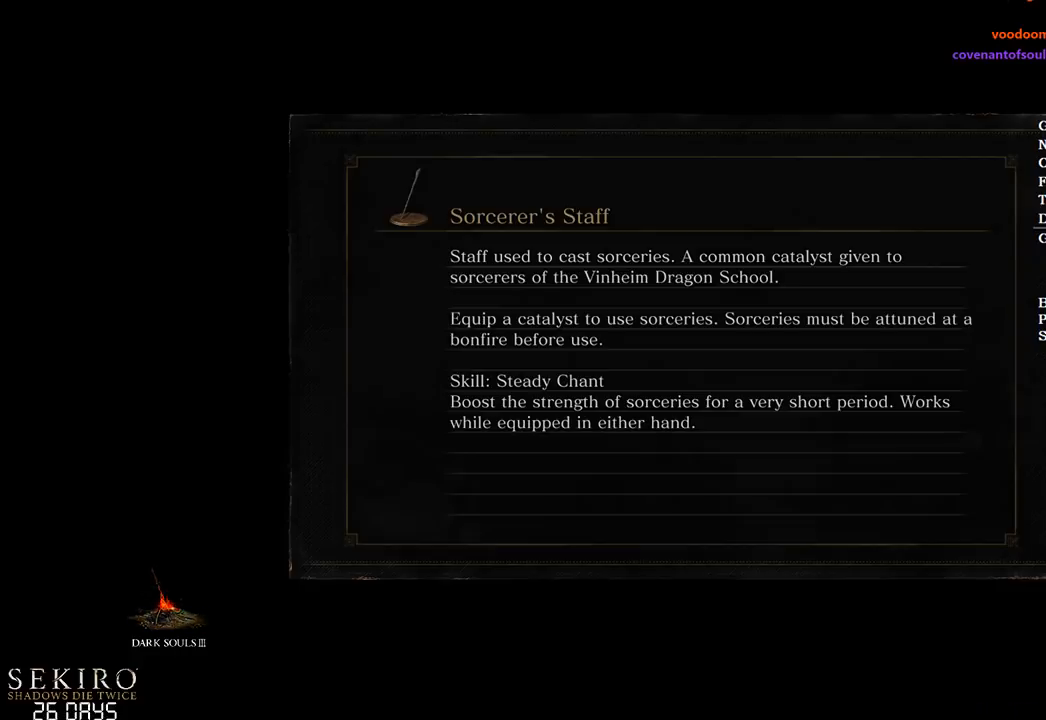
{"buttons": [], "left_stick": "up", "right_stick": "center", "events": [[167, "right_stick", "center"]]}
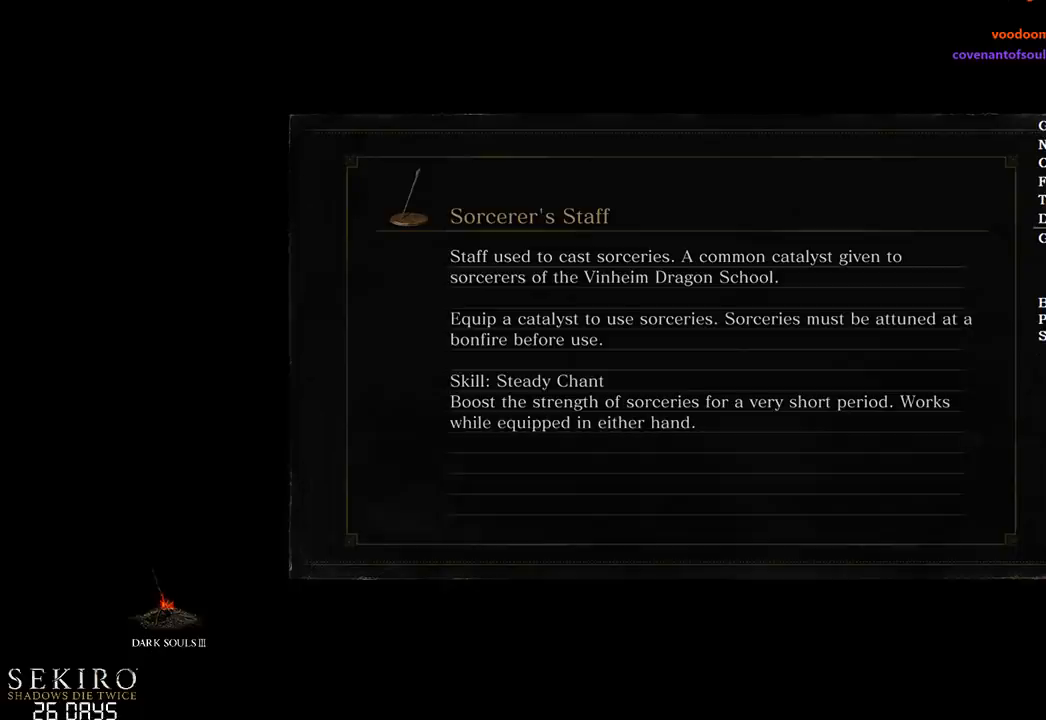
{"buttons": [], "left_stick": "up", "right_stick": "center", "events": []}
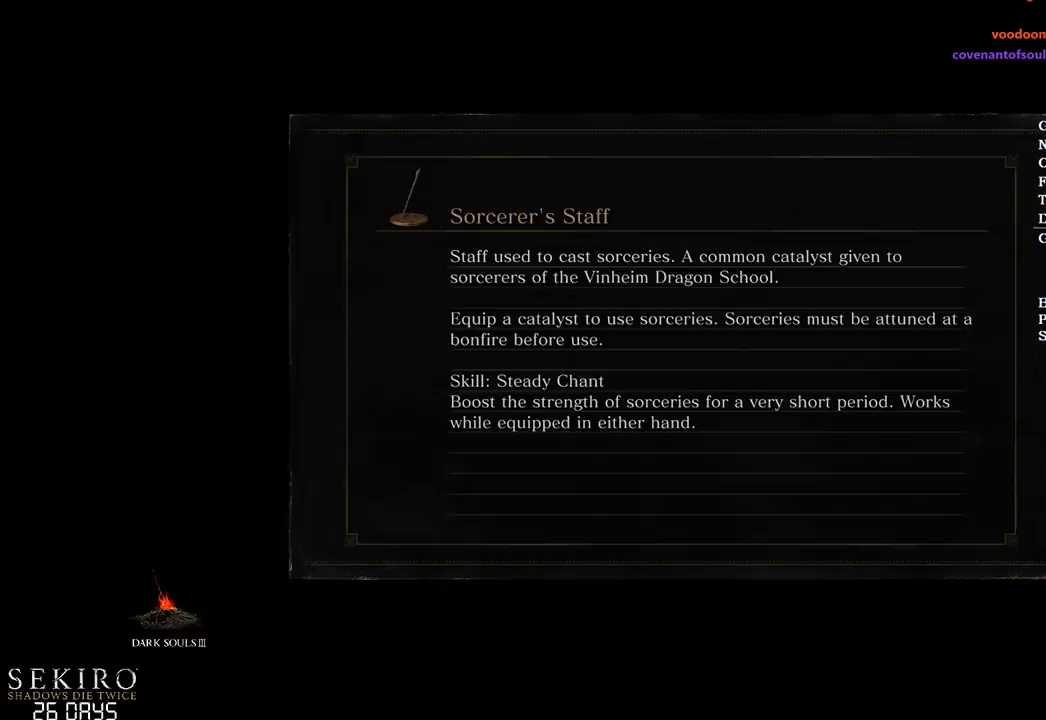
{"buttons": ["B"], "left_stick": "up", "right_stick": "center", "events": [[467, "B", "down"]]}
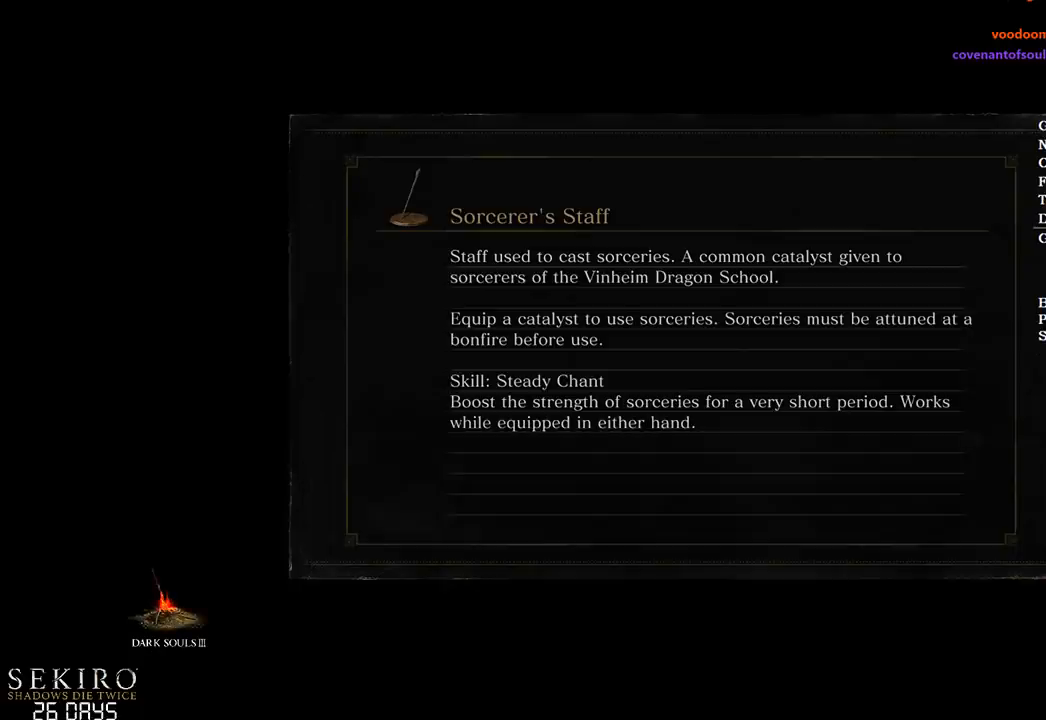
{"buttons": ["B"], "left_stick": "up", "right_stick": "center", "events": []}
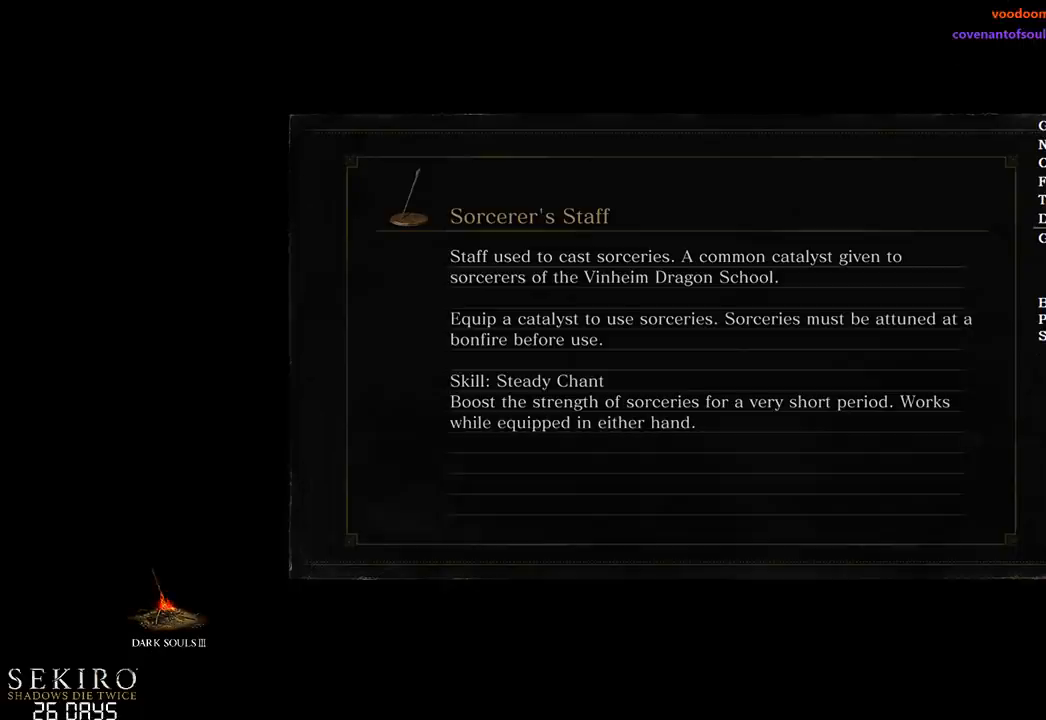
{"buttons": ["B"], "left_stick": "up", "right_stick": "center", "events": []}
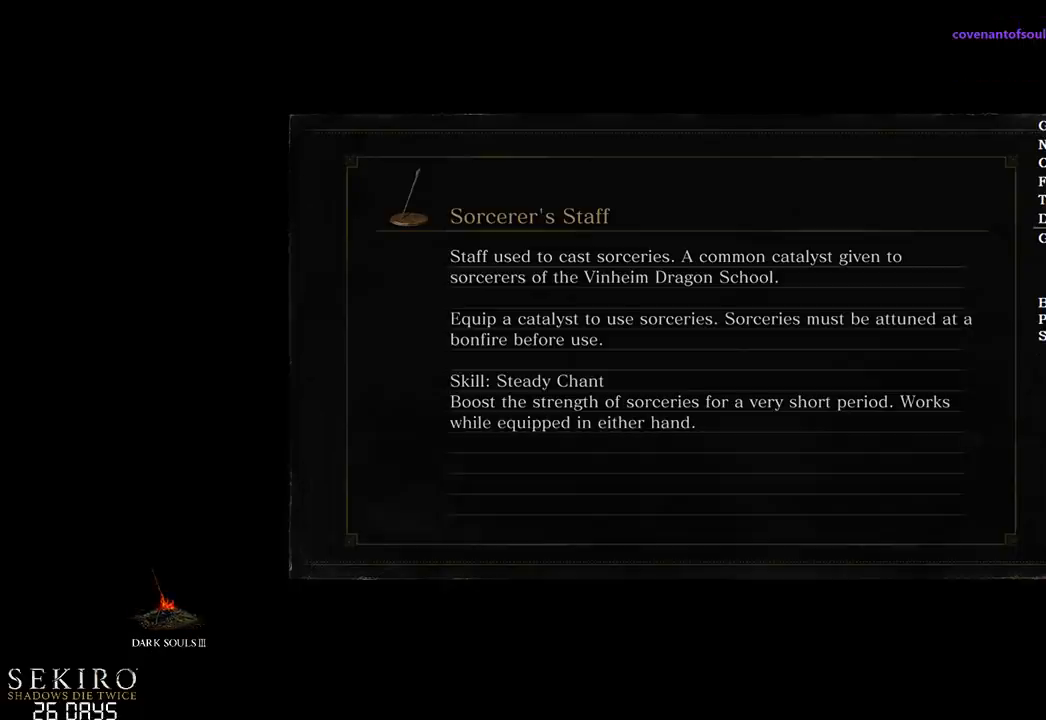
{"buttons": ["B"], "left_stick": "up", "right_stick": "center", "events": []}
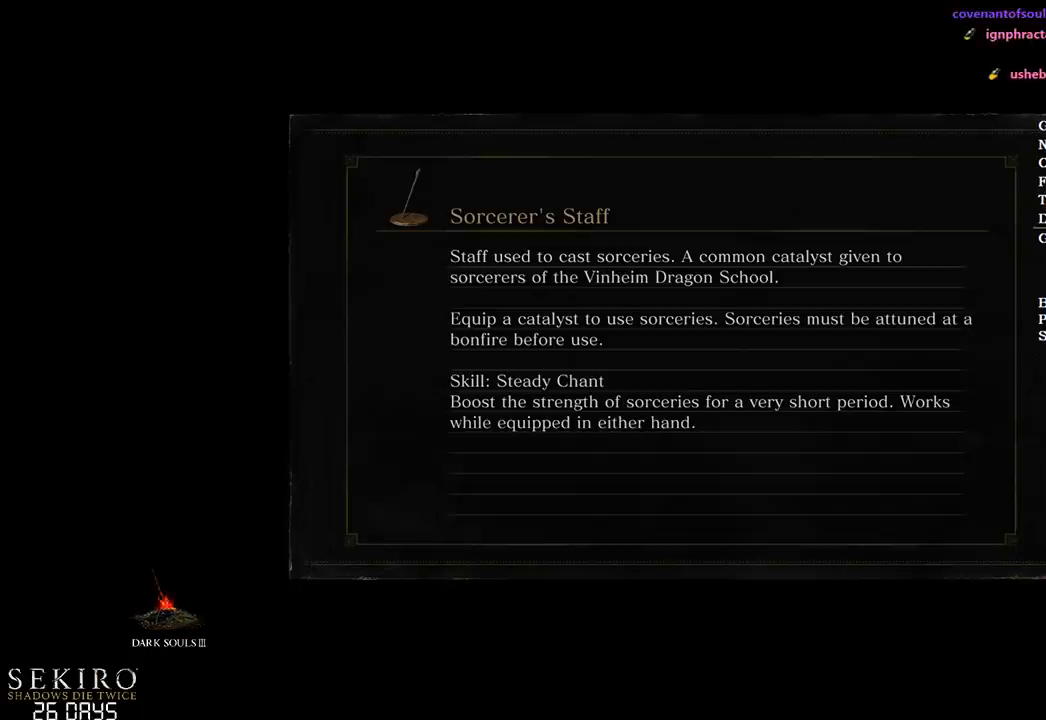
{"buttons": ["B"], "left_stick": "up", "right_stick": "center", "events": []}
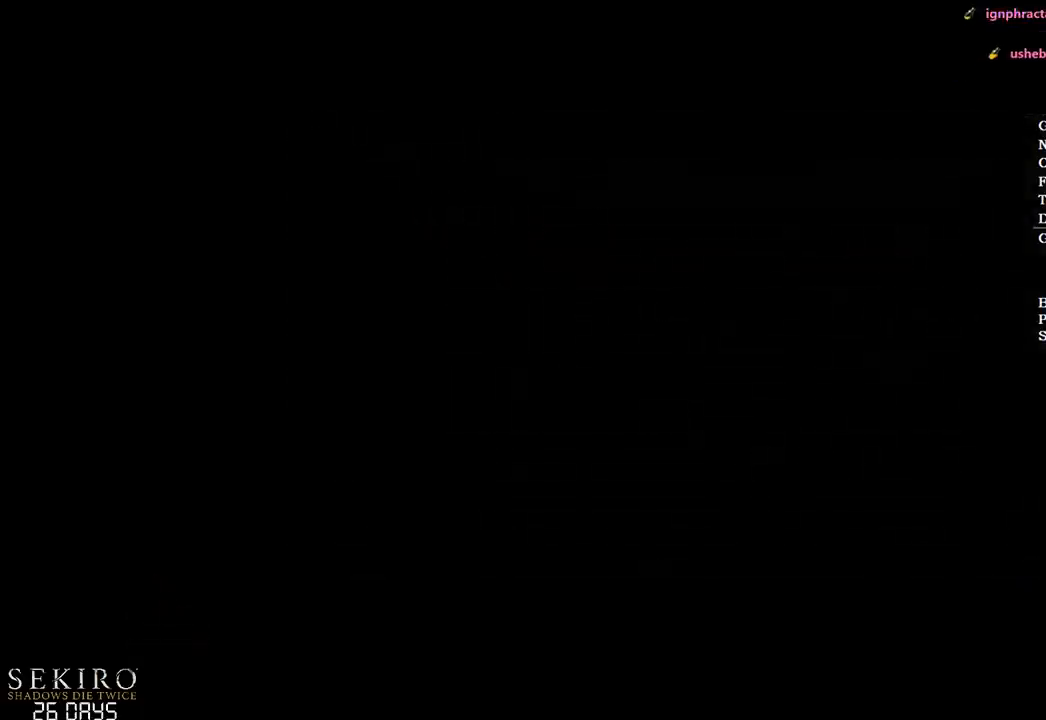
{"buttons": ["B"], "left_stick": "up", "right_stick": "left", "events": [[450, "right_stick", "left"]]}
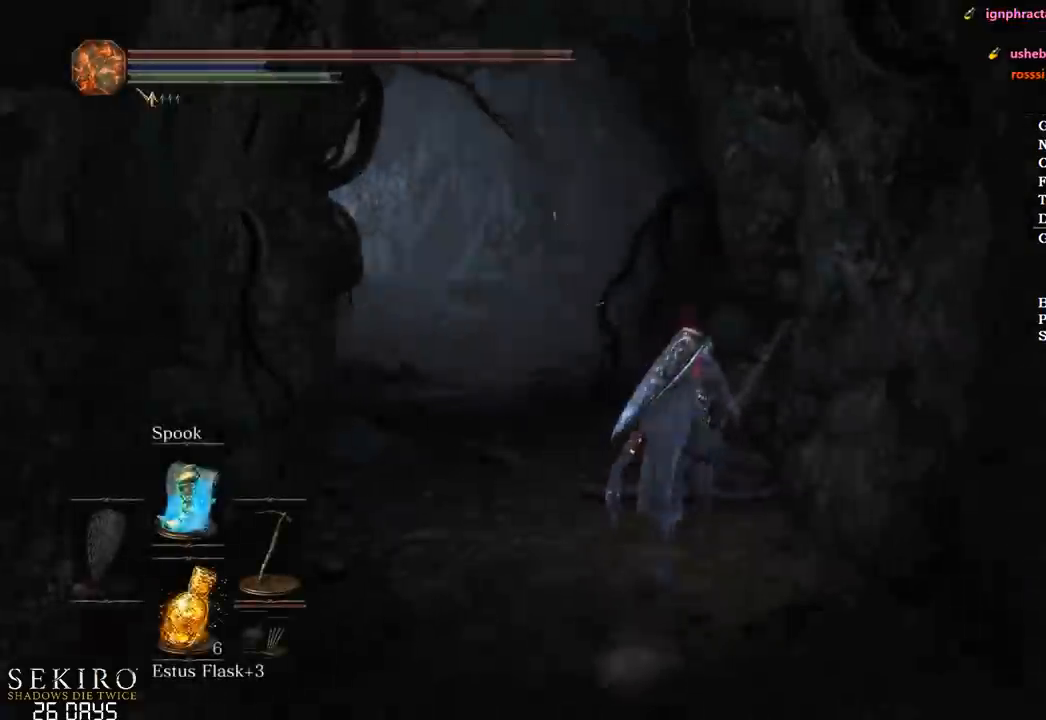
{"buttons": ["B", "DPAD_DOWN"], "left_stick": "up", "right_stick": "center", "events": [[167, "START", "down"], [233, "A", "down"], [250, "START", "up"], [300, "right_stick", "center"], [367, "A", "up"], [450, "DPAD_DOWN", "down"]]}
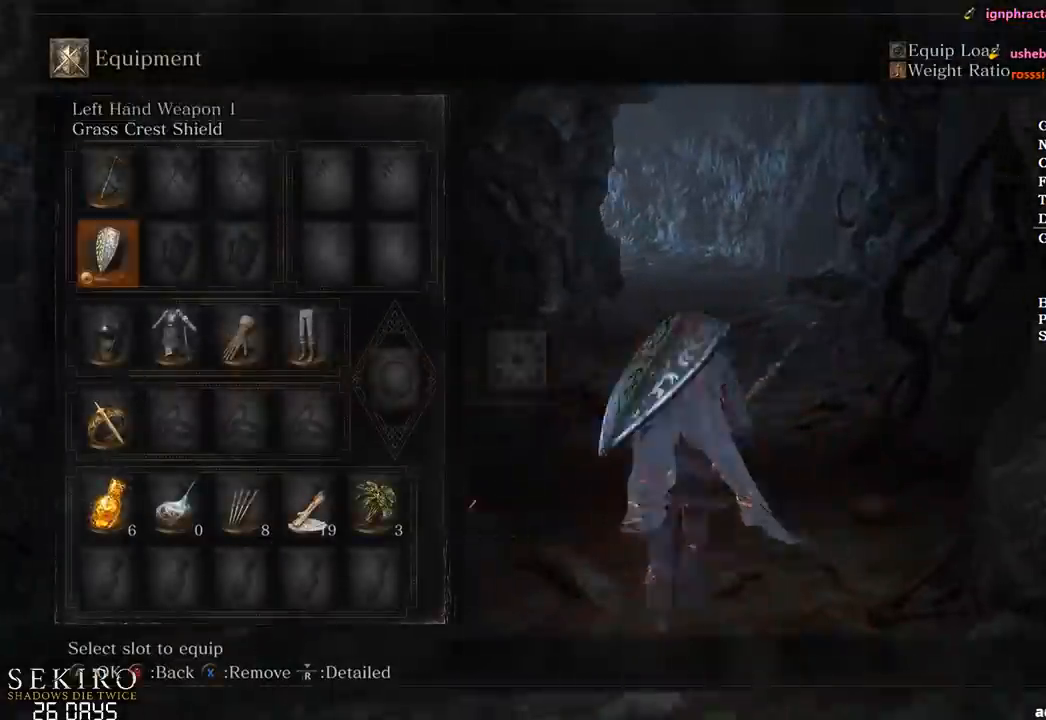
{"buttons": ["B"], "left_stick": "up", "right_stick": "center", "events": [[33, "DPAD_DOWN", "up"], [117, "DPAD_DOWN", "down"], [200, "DPAD_DOWN", "up"], [233, "X", "down"], [267, "X", "up"], [300, "DPAD_RIGHT", "down"], [367, "DPAD_RIGHT", "up"], [383, "X", "down"], [433, "X", "up"]]}
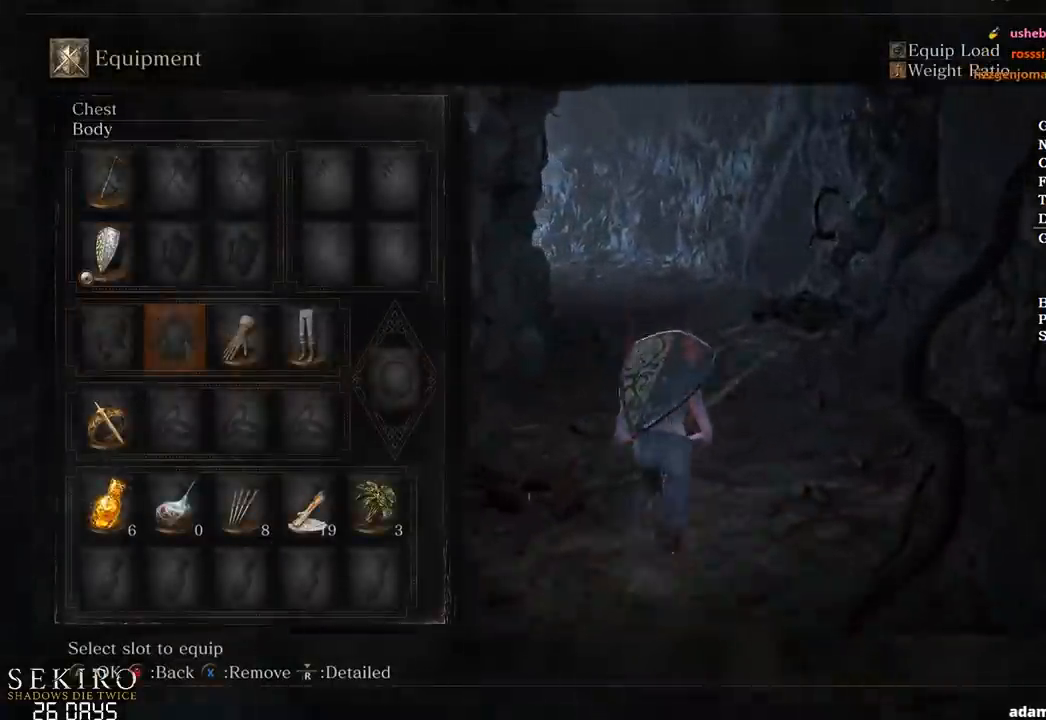
{"buttons": ["B"], "left_stick": "up", "right_stick": "left", "events": [[33, "DPAD_RIGHT", "down"], [150, "DPAD_RIGHT", "up"], [217, "X", "down"], [333, "X", "up"], [467, "right_stick", "left"]]}
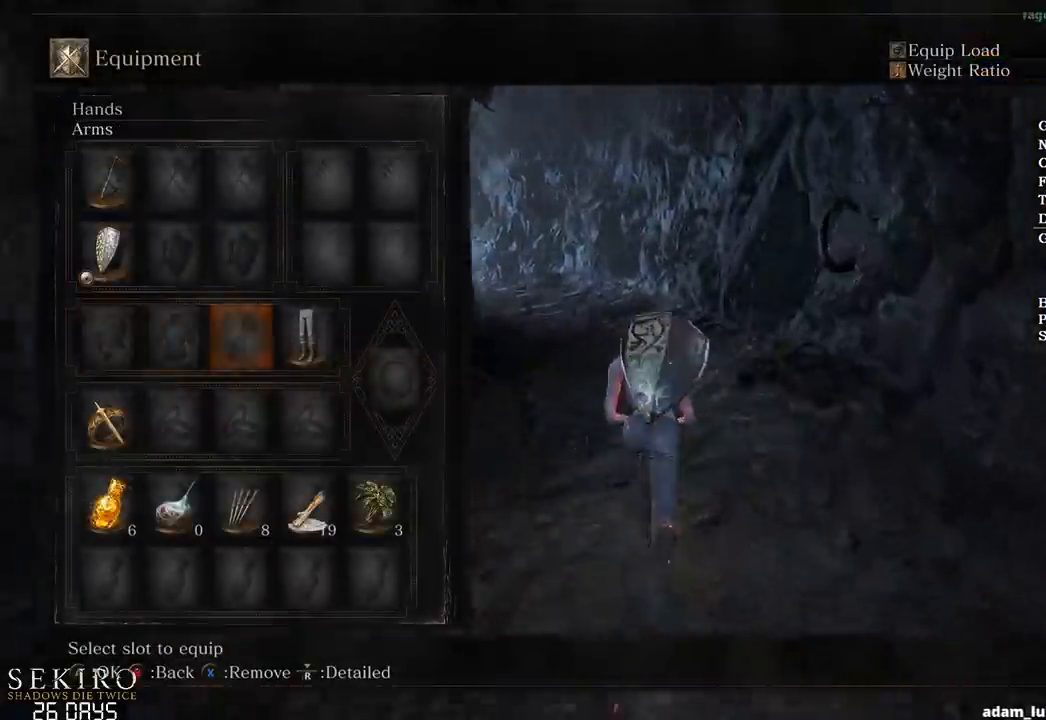
{"buttons": ["B", "DPAD_DOWN"], "left_stick": "up", "right_stick": "center", "events": [[67, "START", "down"], [133, "START", "up"], [167, "right_stick", "center"], [250, "START", "down"], [333, "A", "down"], [333, "START", "up"], [467, "A", "up"], [500, "DPAD_DOWN", "down"]]}
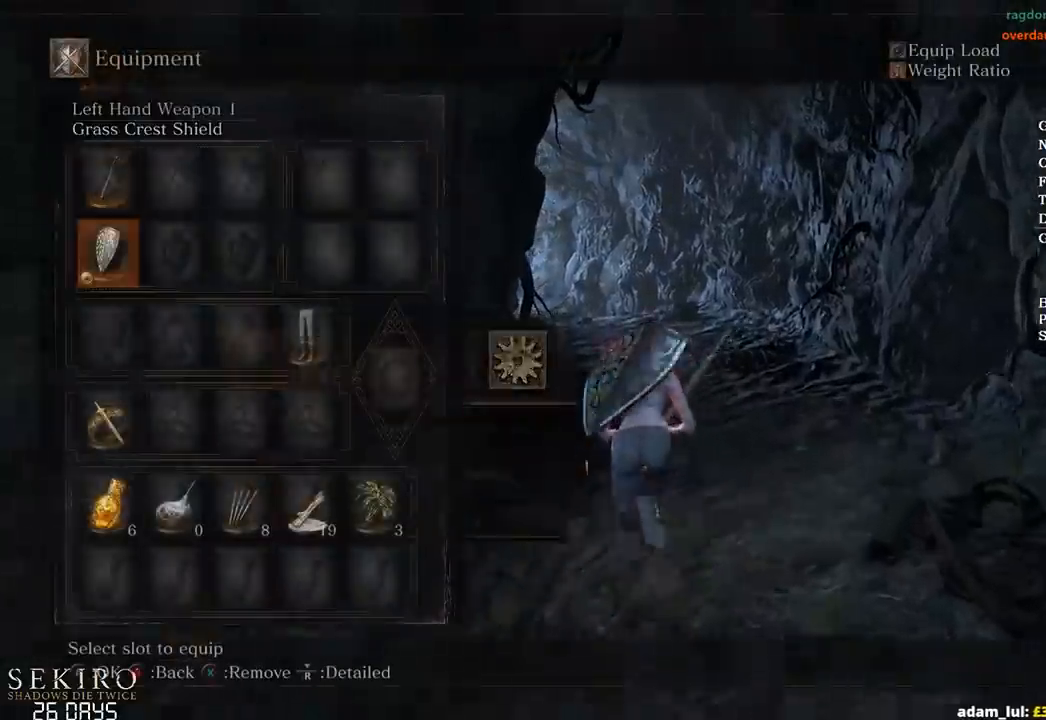
{"buttons": ["B"], "left_stick": "up", "right_stick": "center", "events": [[67, "DPAD_DOWN", "up"], [233, "DPAD_UP", "down"], [350, "DPAD_UP", "up"], [350, "X", "down"], [467, "X", "up"]]}
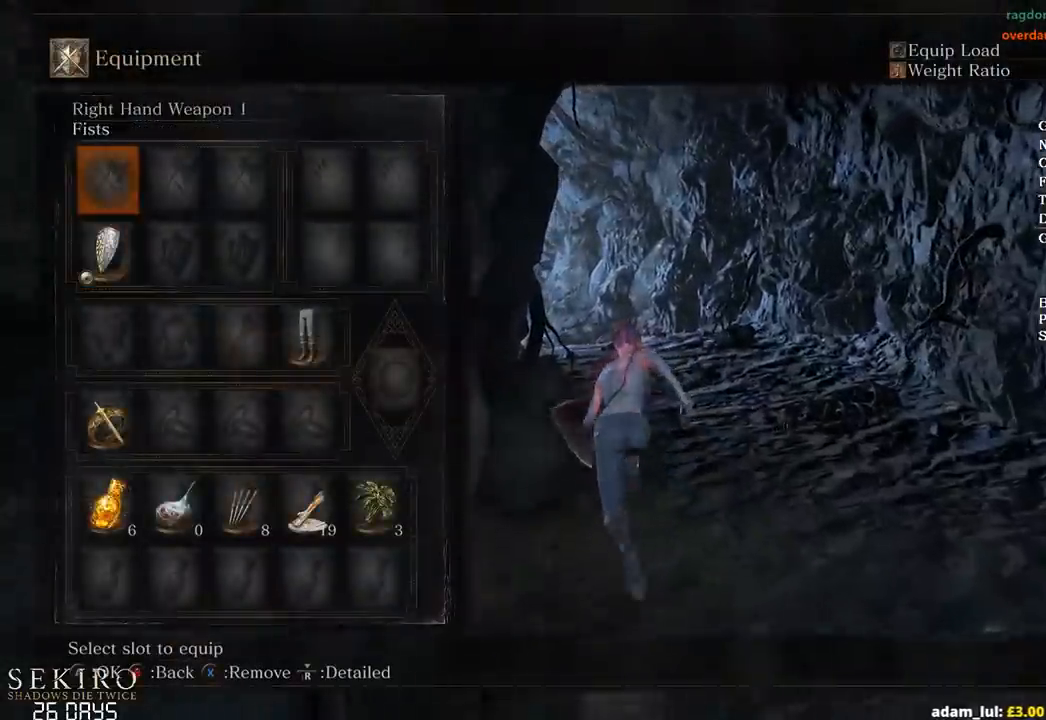
{"buttons": ["B"], "left_stick": "up", "right_stick": "center", "events": [[117, "A", "down"], [250, "A", "up"]]}
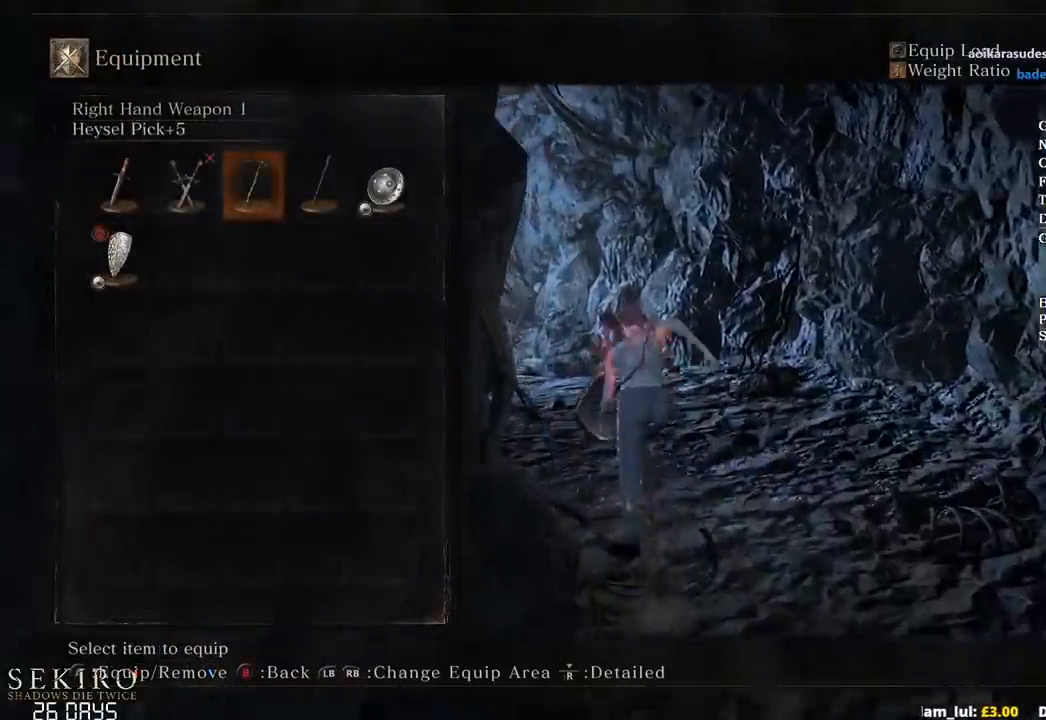
{"buttons": ["B", "DPAD_RIGHT"], "left_stick": "up", "right_stick": "center", "events": [[33, "DPAD_LEFT", "down"], [117, "DPAD_LEFT", "up"], [250, "DPAD_RIGHT", "down"], [333, "DPAD_RIGHT", "up"], [417, "DPAD_RIGHT", "down"]]}
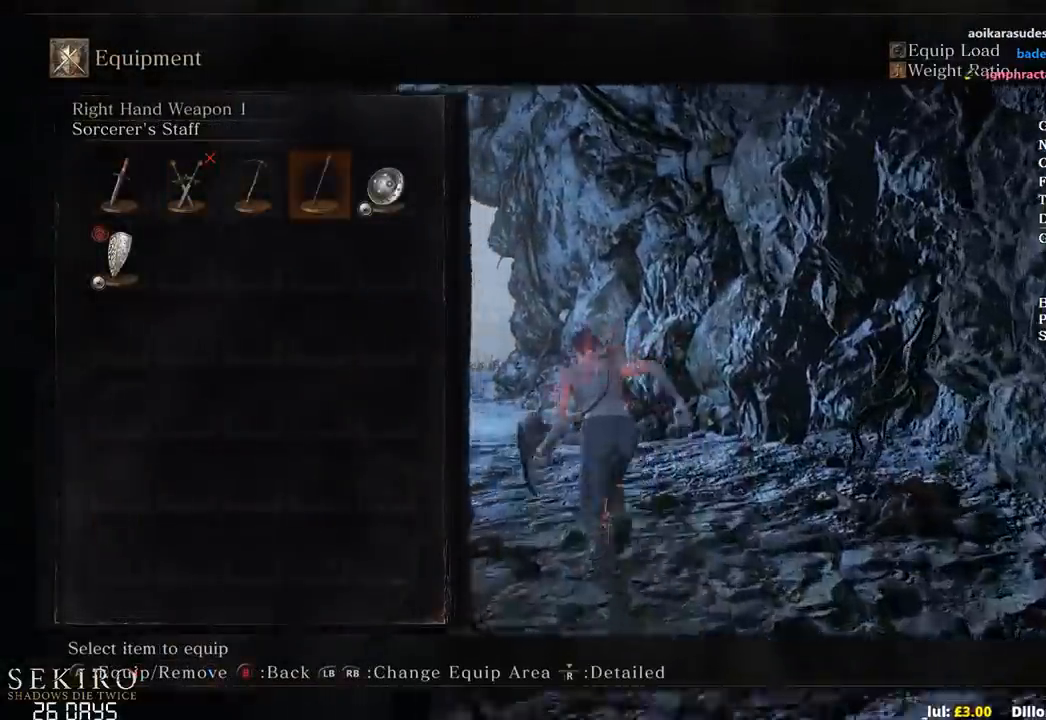
{"buttons": ["B"], "left_stick": "up", "right_stick": "center", "events": [[33, "A", "down"], [33, "DPAD_RIGHT", "up"], [183, "A", "up"], [233, "START", "down"], [333, "START", "up"]]}
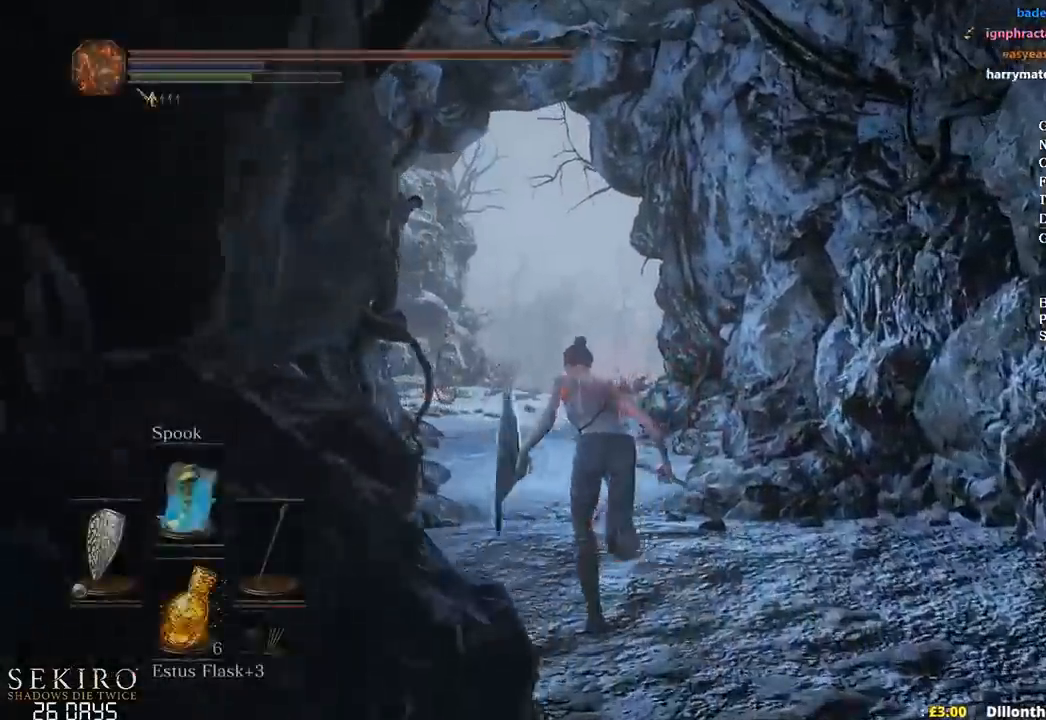
{"buttons": ["B"], "left_stick": "up", "right_stick": "center", "events": [[133, "START", "down"], [200, "A", "down"], [250, "START", "up"], [350, "A", "up"], [367, "DPAD_DOWN", "down"], [450, "DPAD_DOWN", "up"]]}
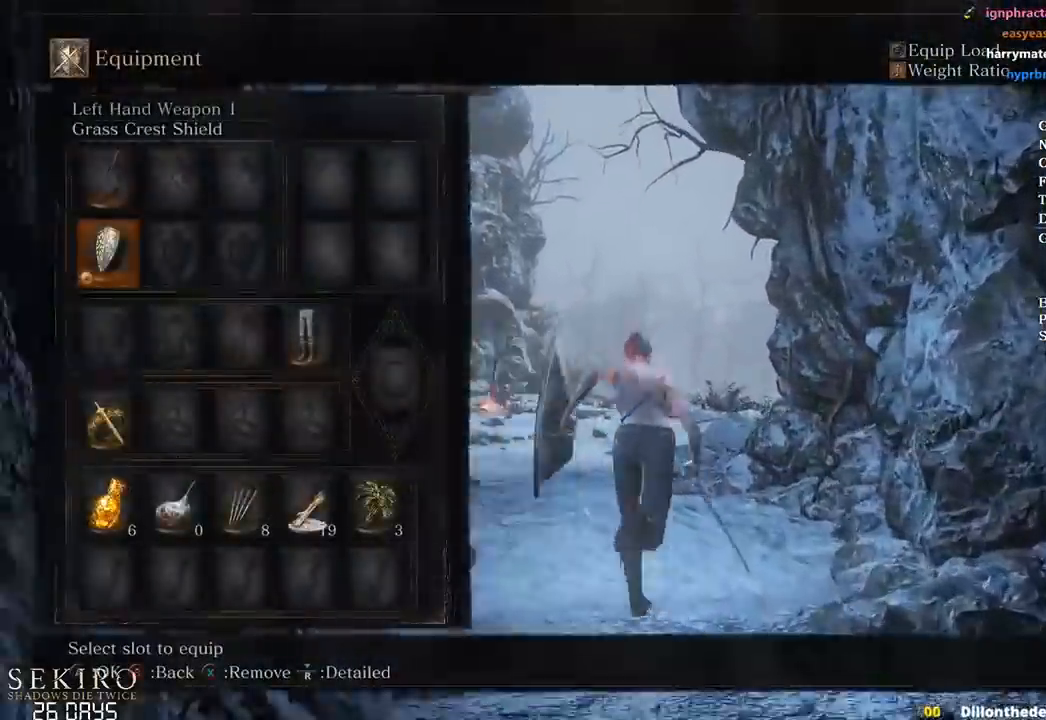
{"buttons": ["B"], "left_stick": "up", "right_stick": "center", "events": [[100, "DPAD_DOWN", "down"], [217, "DPAD_DOWN", "up"], [300, "START", "down"], [383, "START", "up"]]}
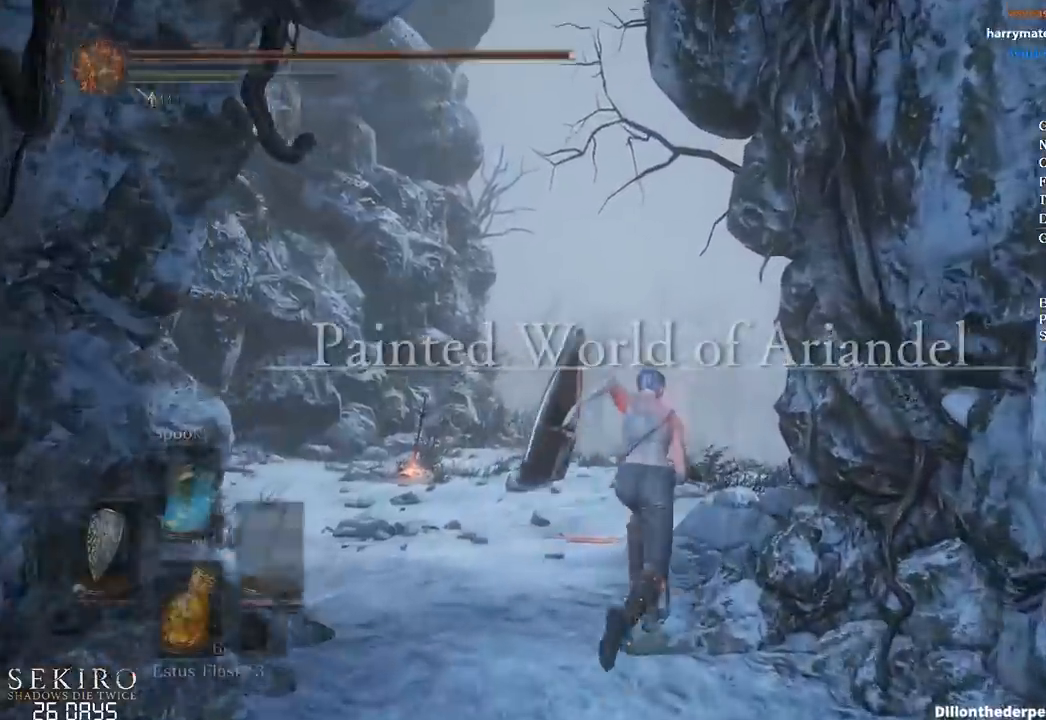
{"buttons": ["B", "DPAD_DOWN"], "left_stick": "up", "right_stick": "center", "events": [[83, "right_stick", "down-right"], [350, "DPAD_DOWN", "down"], [433, "right_stick", "center"]]}
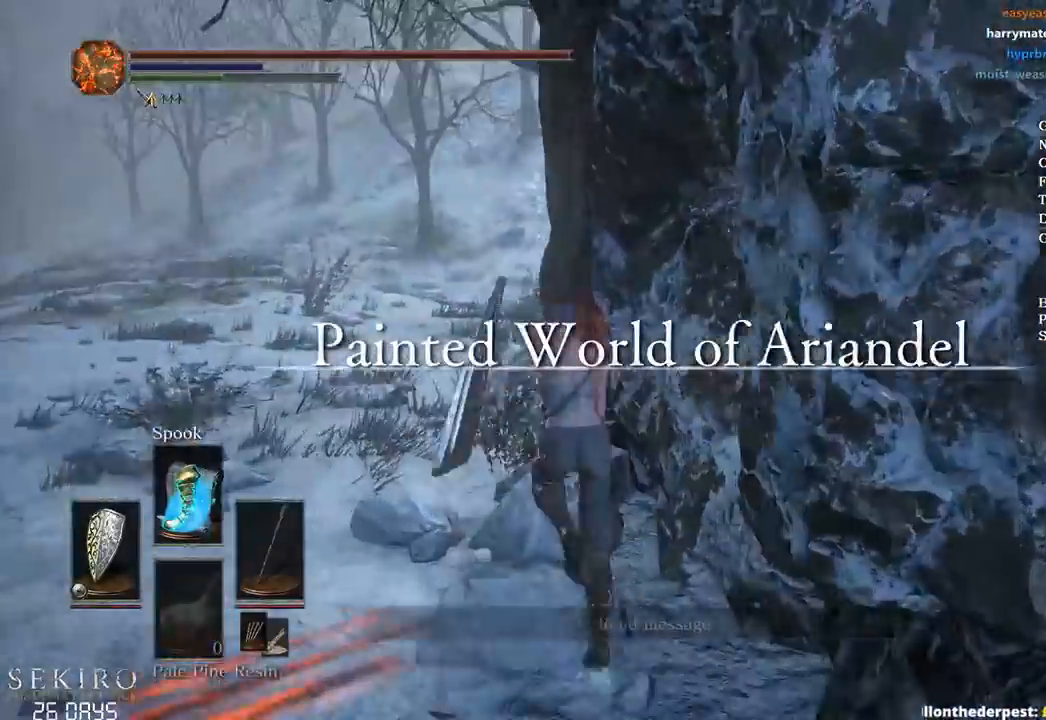
{"buttons": ["B"], "left_stick": "up", "right_stick": "center", "events": [[500, "DPAD_DOWN", "up"]]}
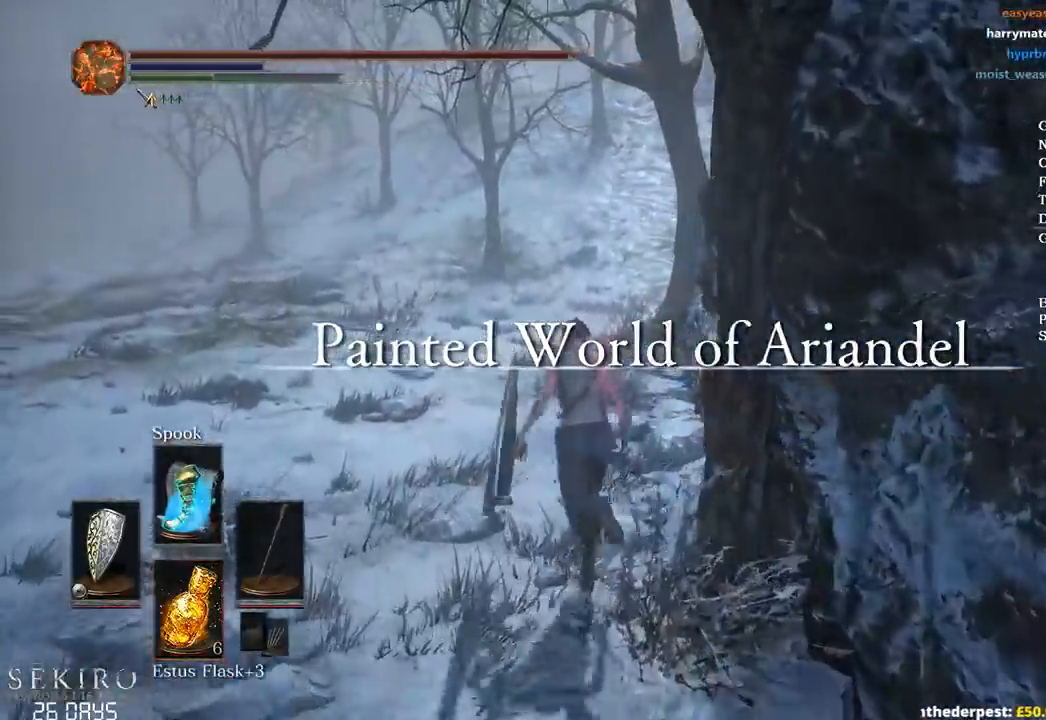
{"buttons": ["B"], "left_stick": "up", "right_stick": "center", "events": []}
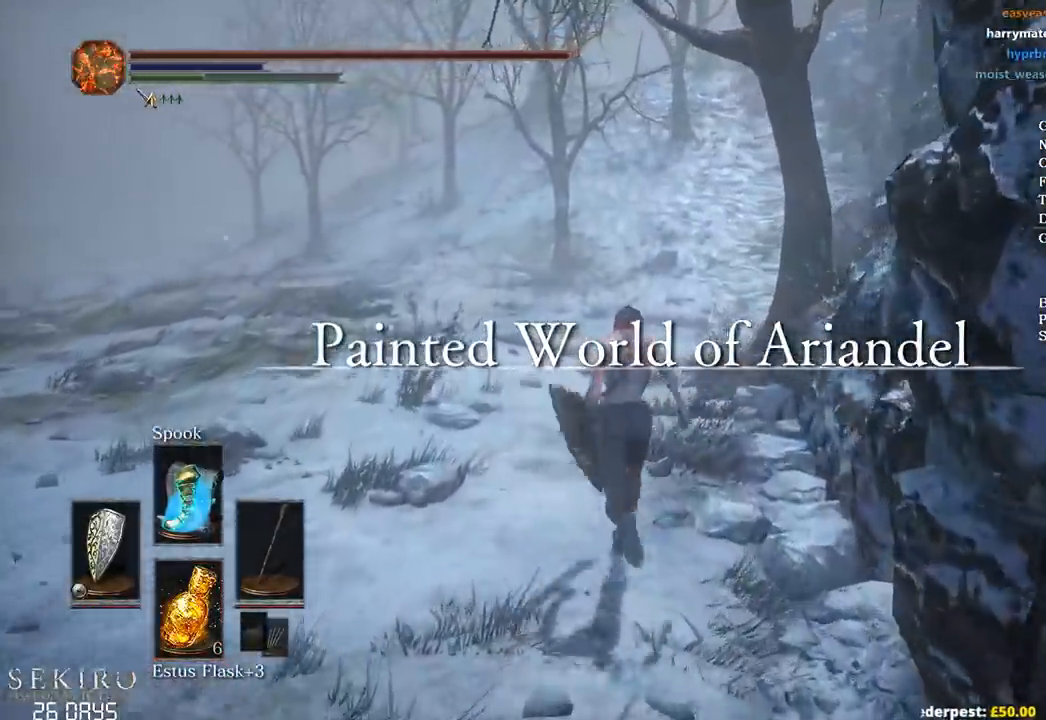
{"buttons": [], "left_stick": "up", "right_stick": "up-right", "events": [[117, "B", "up"], [383, "right_stick", "up-right"]]}
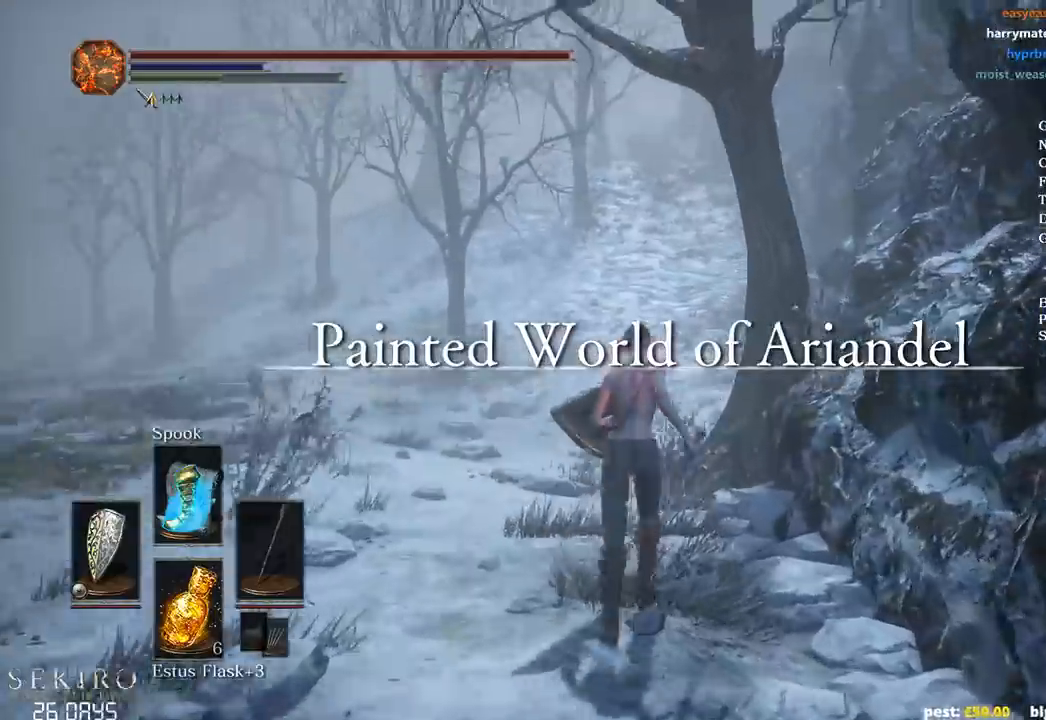
{"buttons": [], "left_stick": "up", "right_stick": "center", "events": [[17, "right_stick", "center"]]}
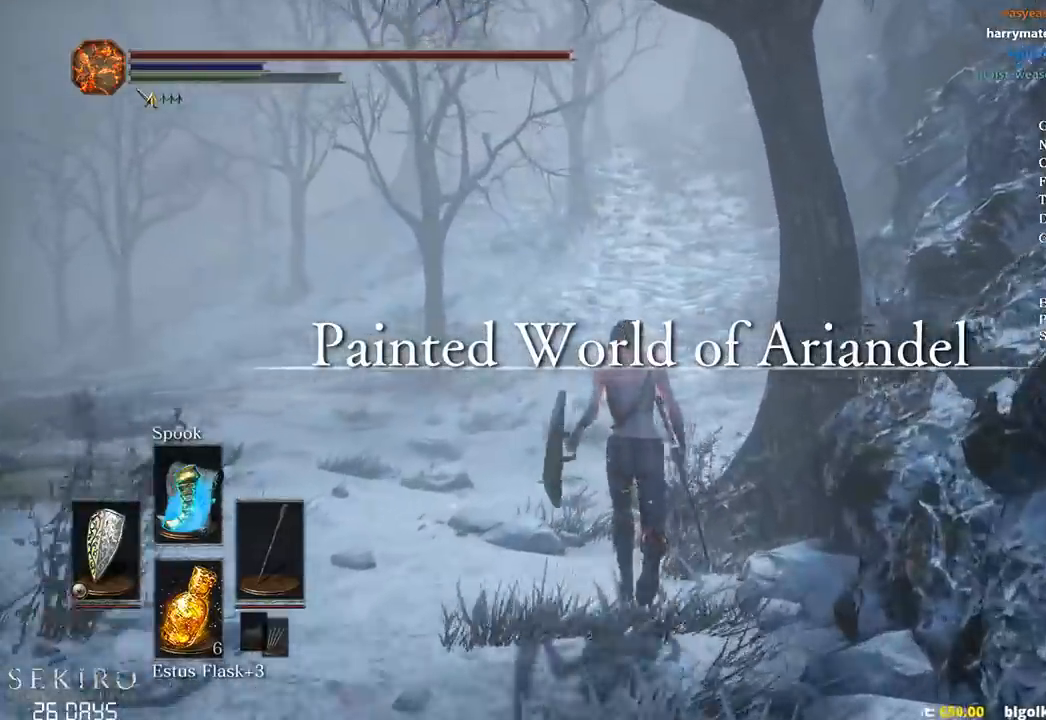
{"buttons": ["B"], "left_stick": "up", "right_stick": "center", "events": [[50, "B", "down"]]}
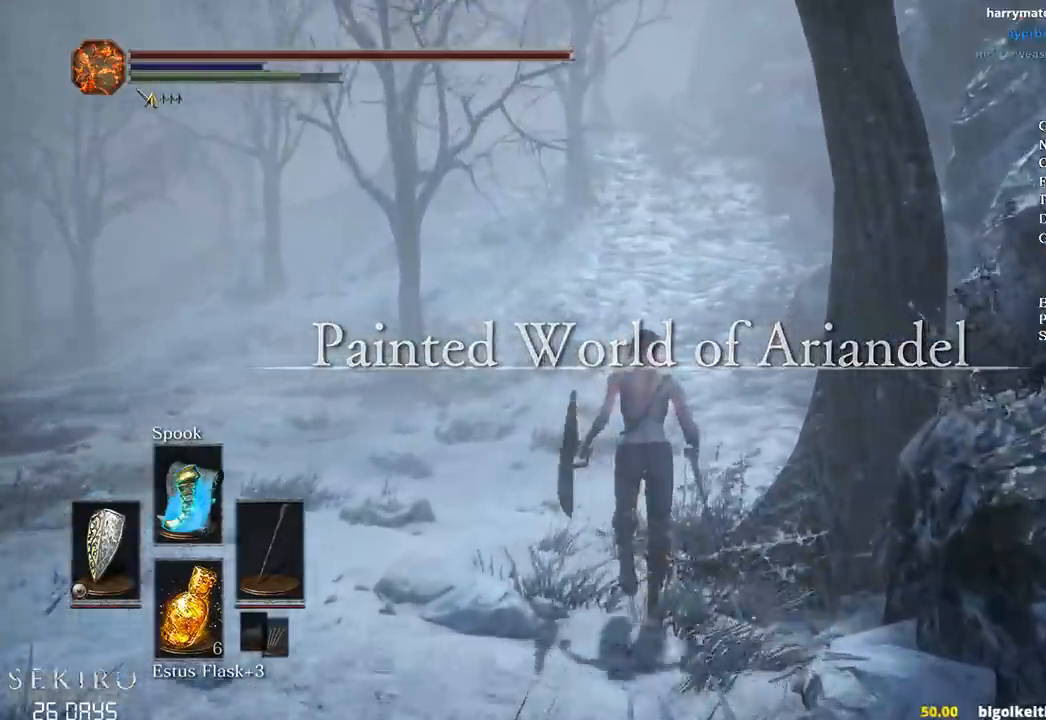
{"buttons": ["B"], "left_stick": "up", "right_stick": "center", "events": []}
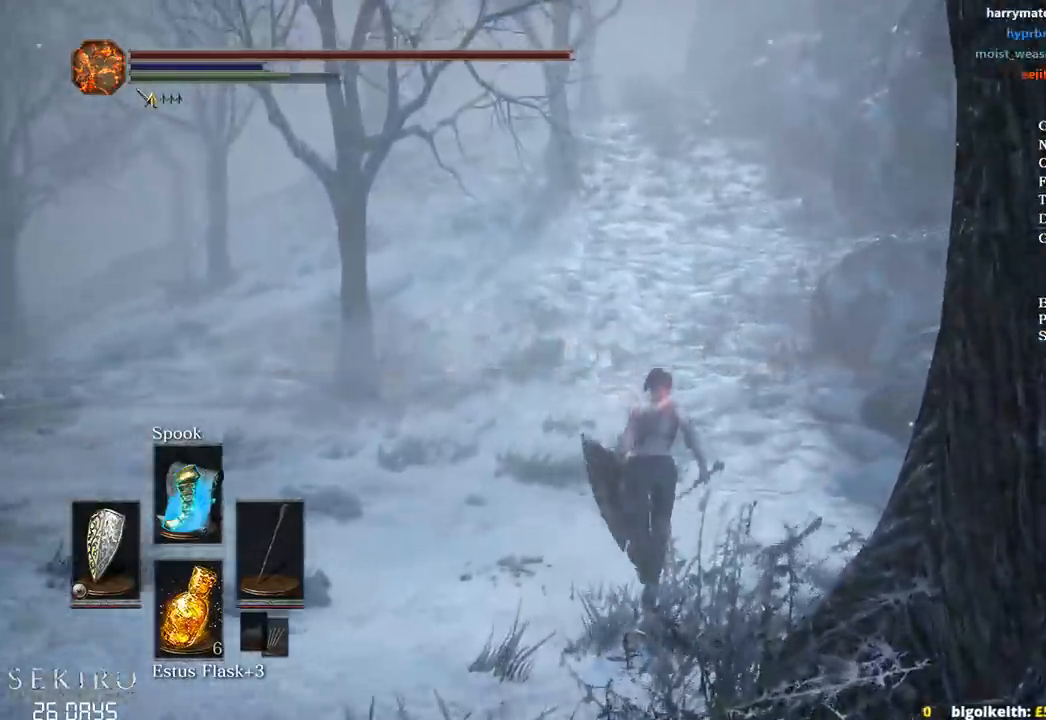
{"buttons": ["B"], "left_stick": "up", "right_stick": "center", "events": []}
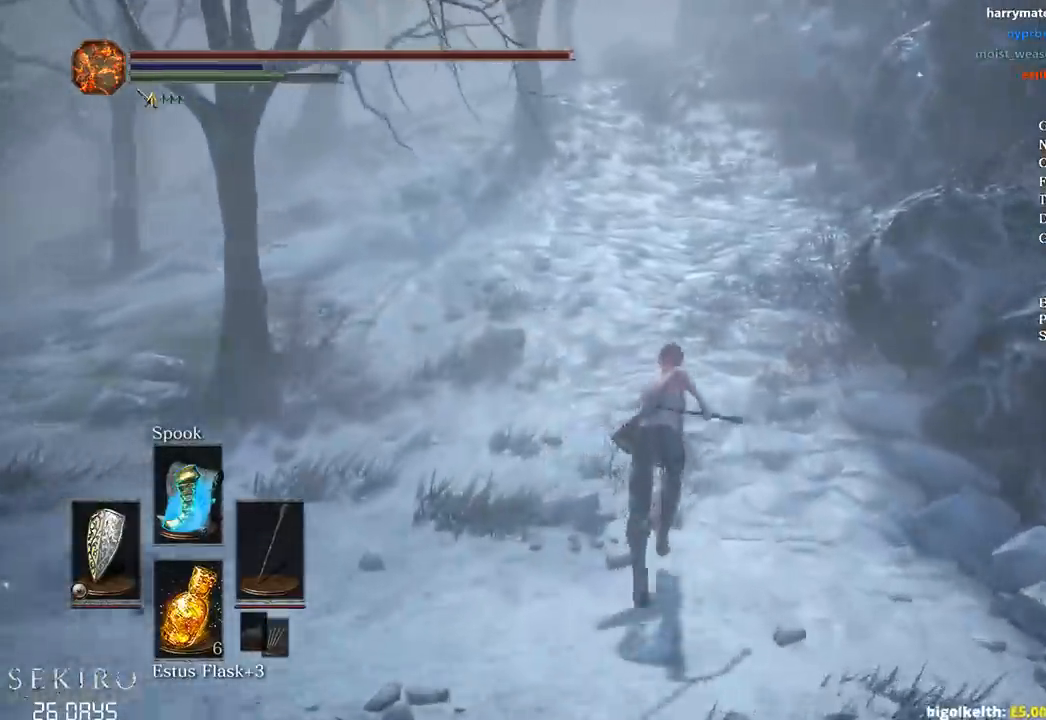
{"buttons": ["B"], "left_stick": "up", "right_stick": "center", "events": []}
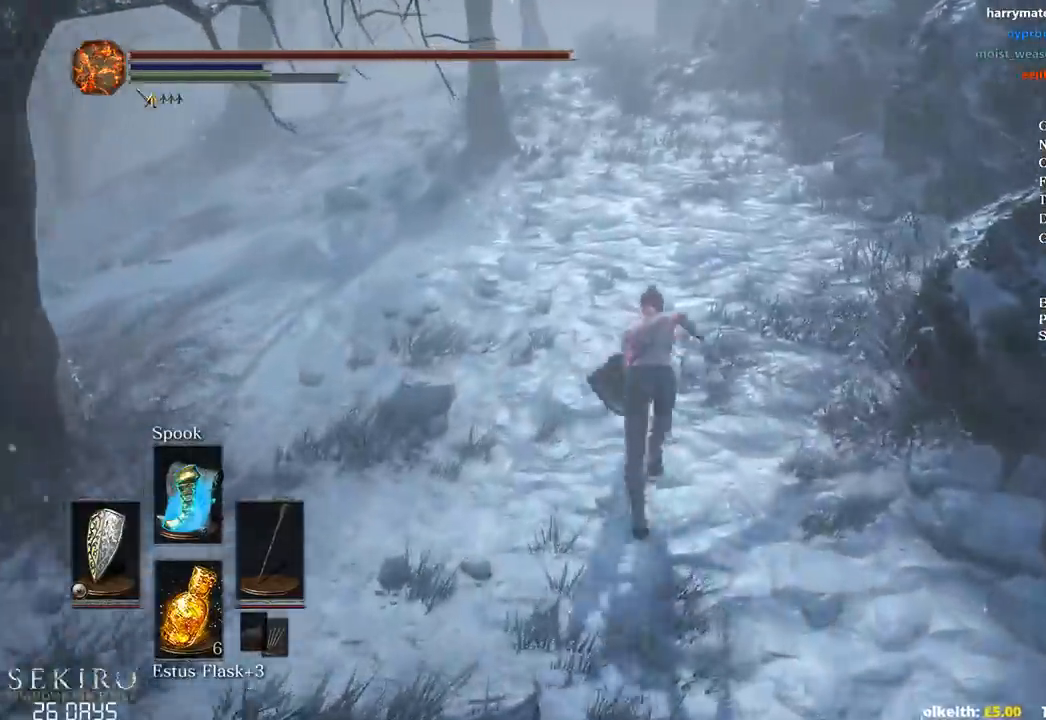
{"buttons": ["B"], "left_stick": "up", "right_stick": "center", "events": []}